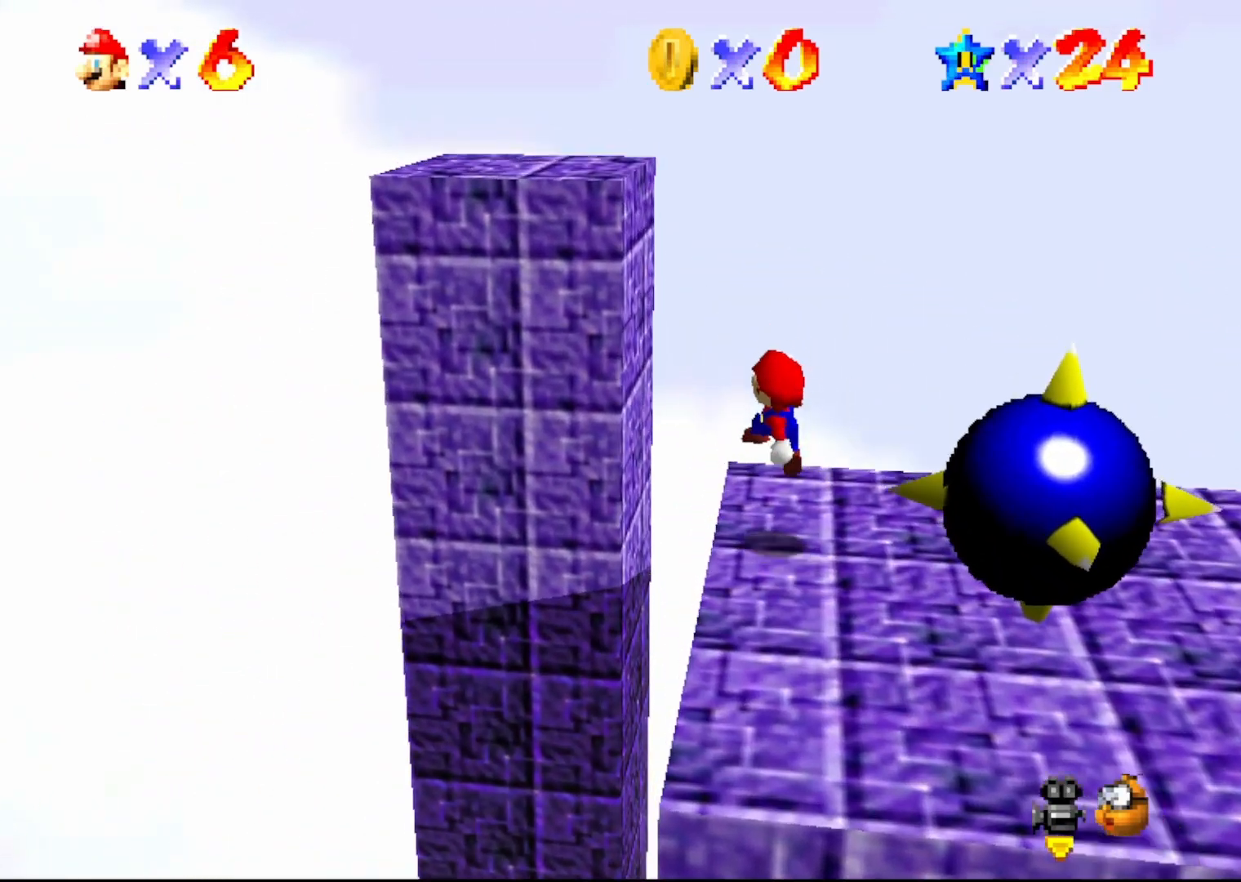
Gameplay with a controller (Nintendo layout); each line is a JSON object with the inputs held at the frame after it. "events" lists button and stick changes between this image and that frame as [ms after this image, input, new state], when the widget could be followed in between. Not read: L3 R3 Z.
{"buttons": ["A"], "left_stick": "left", "events": [[233, "A", "down"], [300, "left_stick", "up-left"], [433, "left_stick", "left"]]}
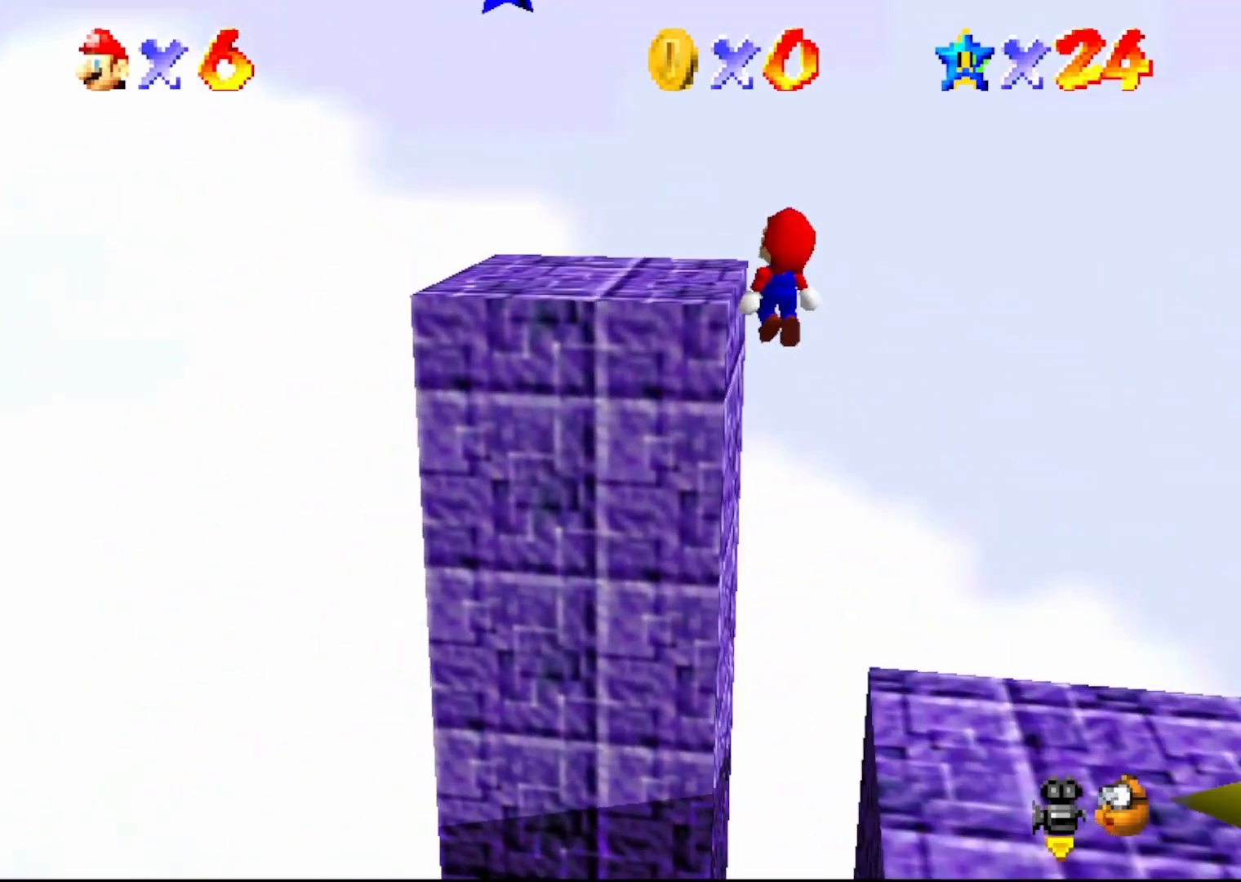
{"buttons": [], "left_stick": "center", "events": [[250, "left_stick", "center"], [283, "A", "up"]]}
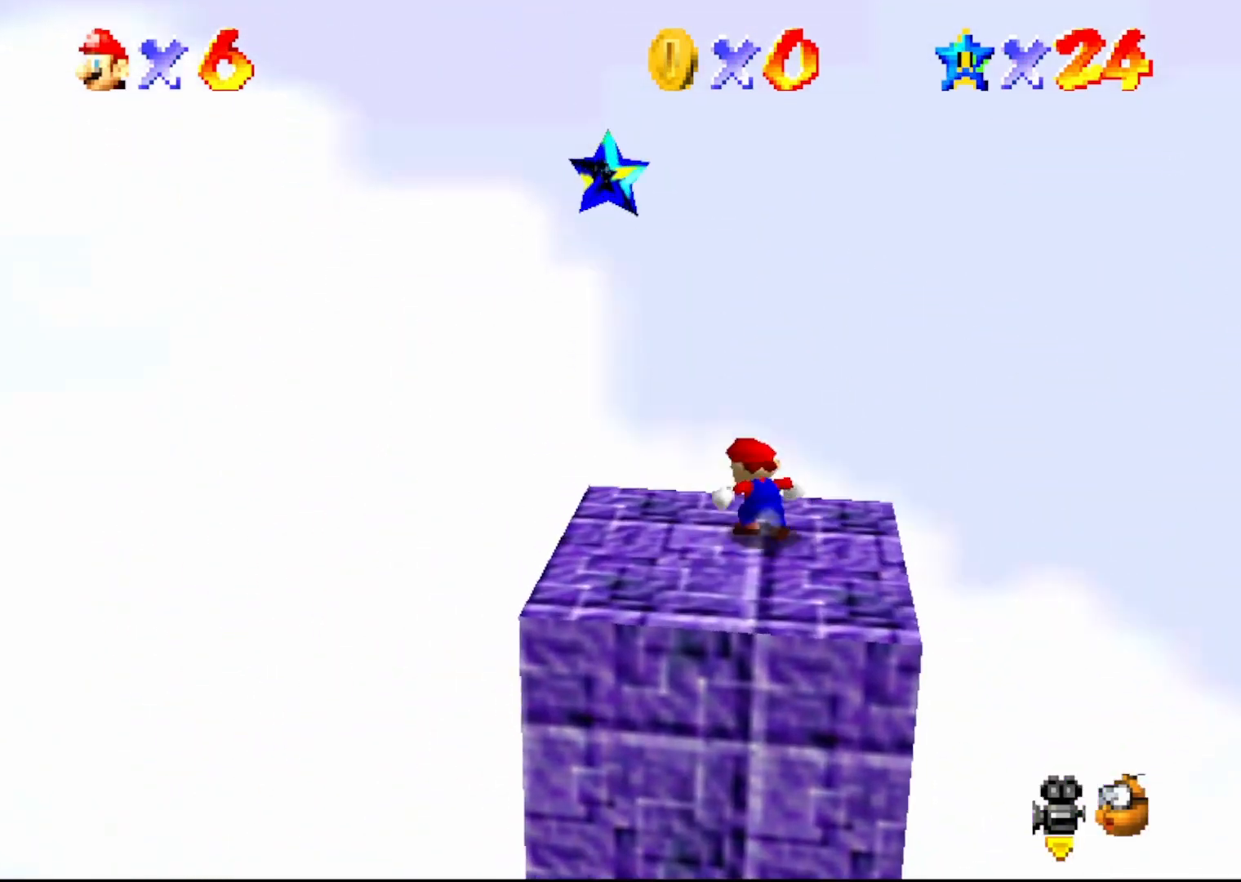
{"buttons": [], "left_stick": "up-left", "events": [[483, "left_stick", "up-left"]]}
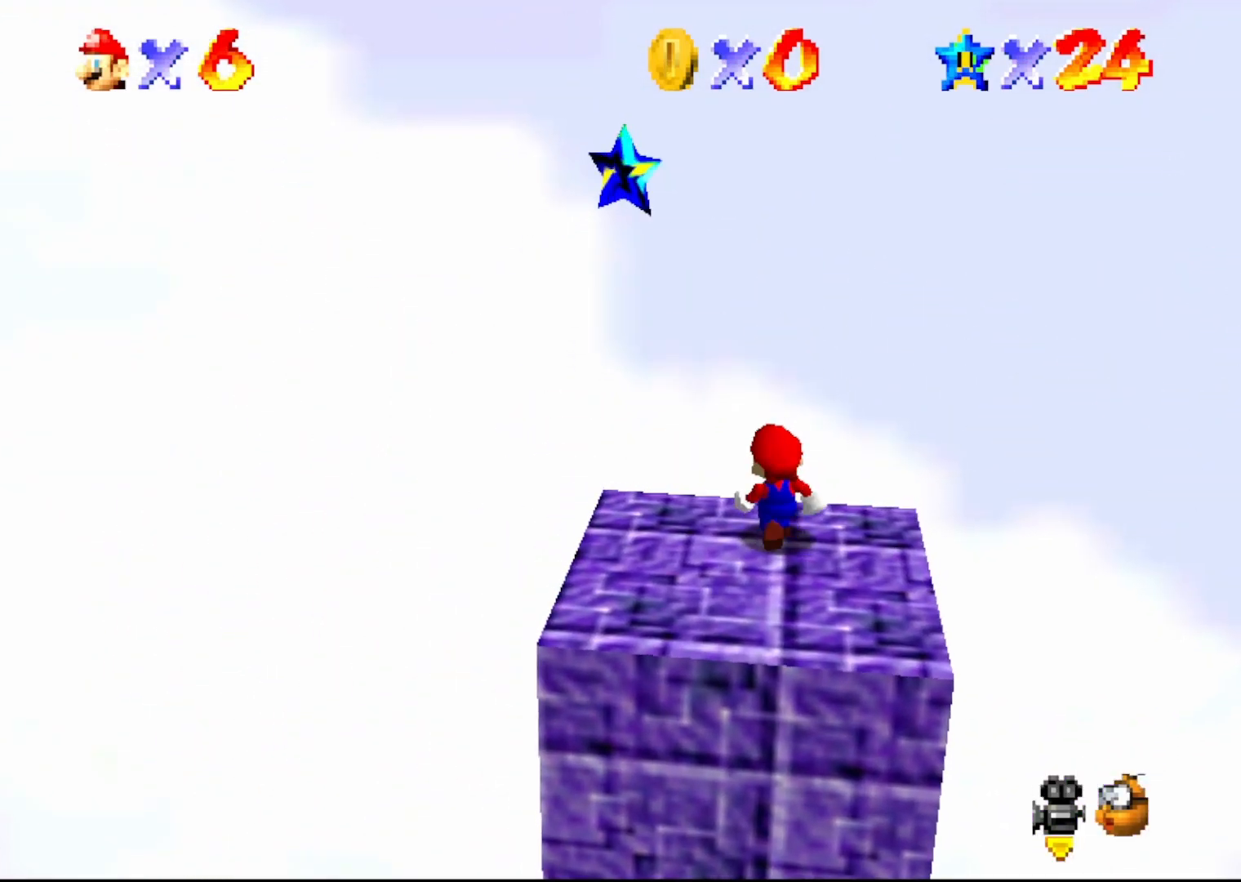
{"buttons": ["A"], "left_stick": "up-left", "events": [[333, "A", "down"]]}
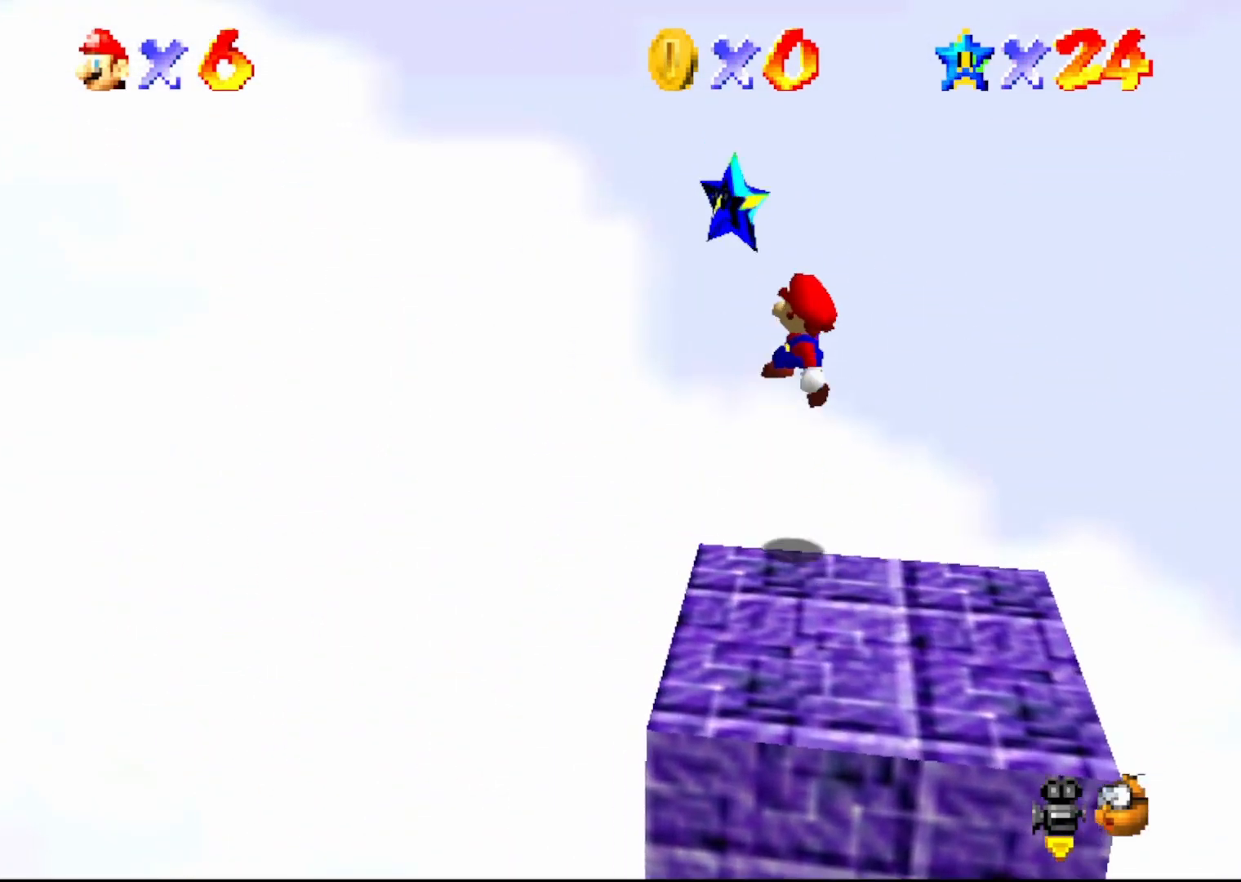
{"buttons": ["A", "B"], "left_stick": "center", "events": [[183, "B", "down"], [200, "left_stick", "center"]]}
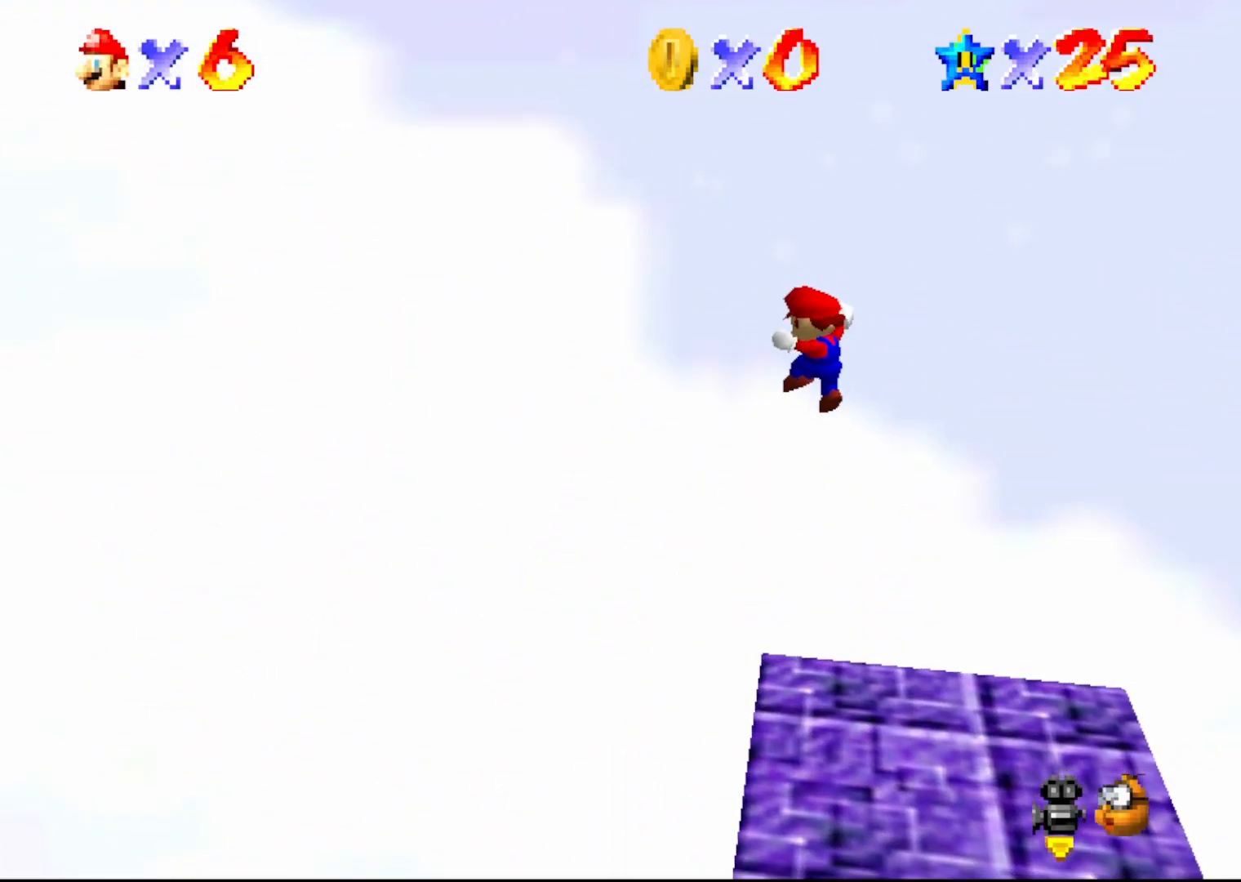
{"buttons": [], "left_stick": "center", "events": [[50, "B", "up"], [83, "A", "up"]]}
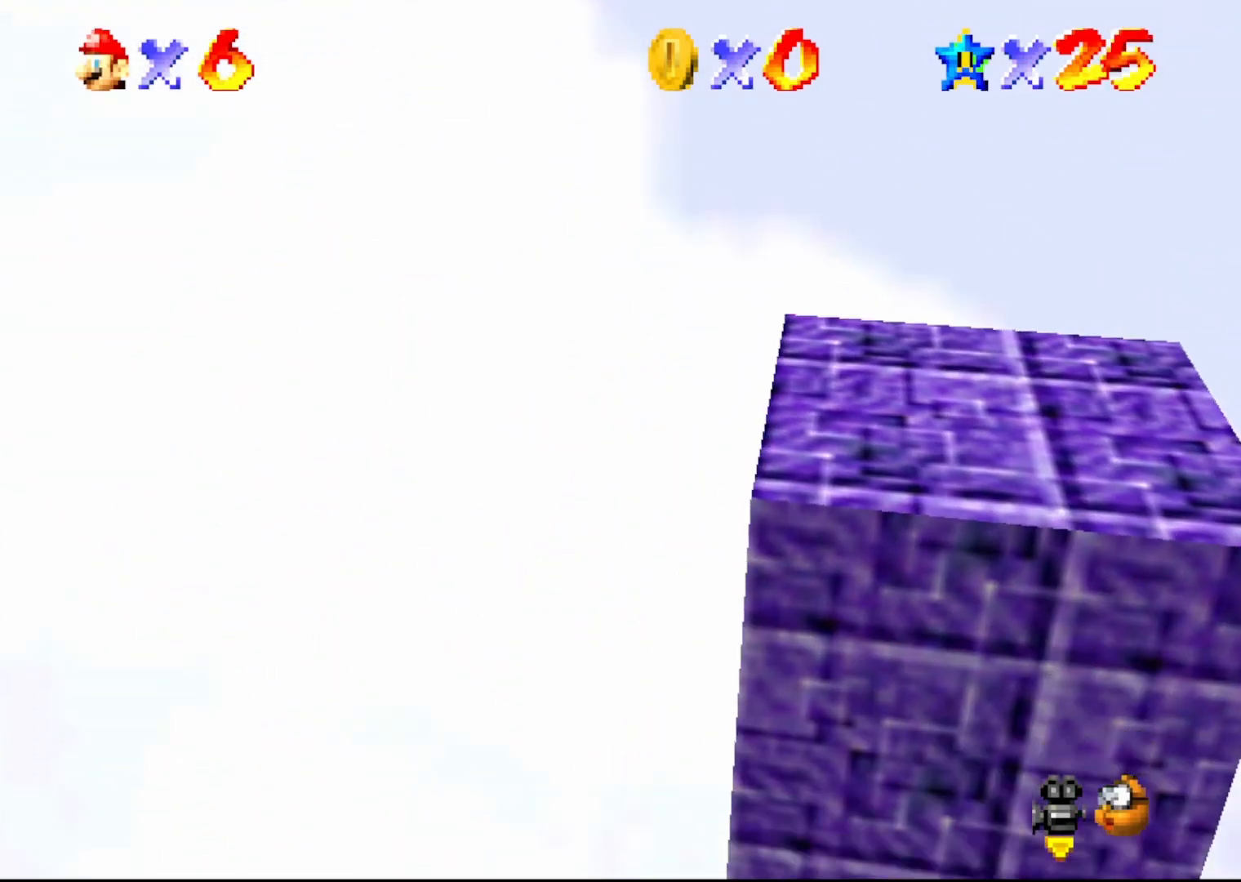
{"buttons": [], "left_stick": "center", "events": [[267, "C_LEFT", "down"], [417, "C_LEFT", "up"], [450, "C_LEFT", "down"], [467, "C_LEFT", "up"]]}
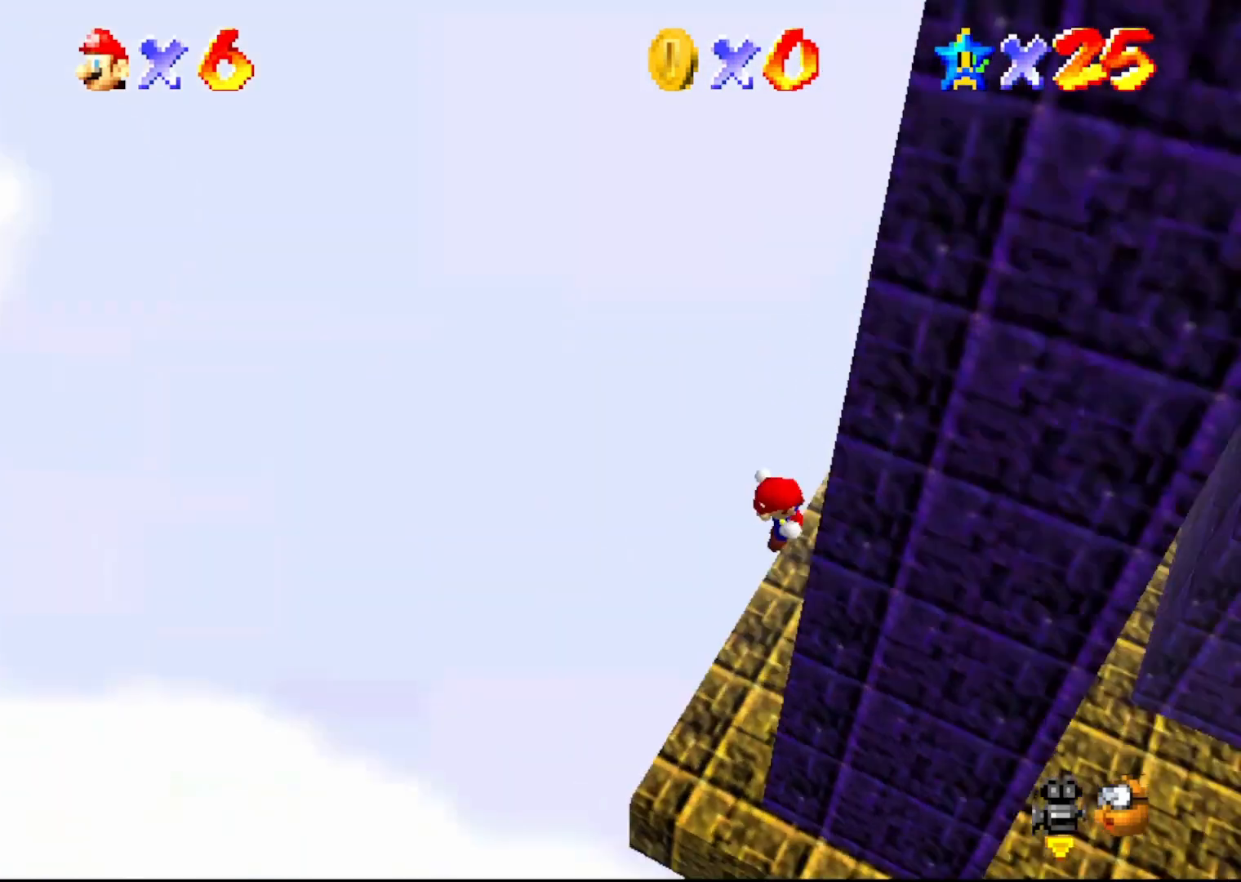
{"buttons": [], "left_stick": "center", "events": [[133, "C_LEFT", "down"], [250, "C_LEFT", "up"], [417, "C_LEFT", "down"], [467, "C_LEFT", "up"]]}
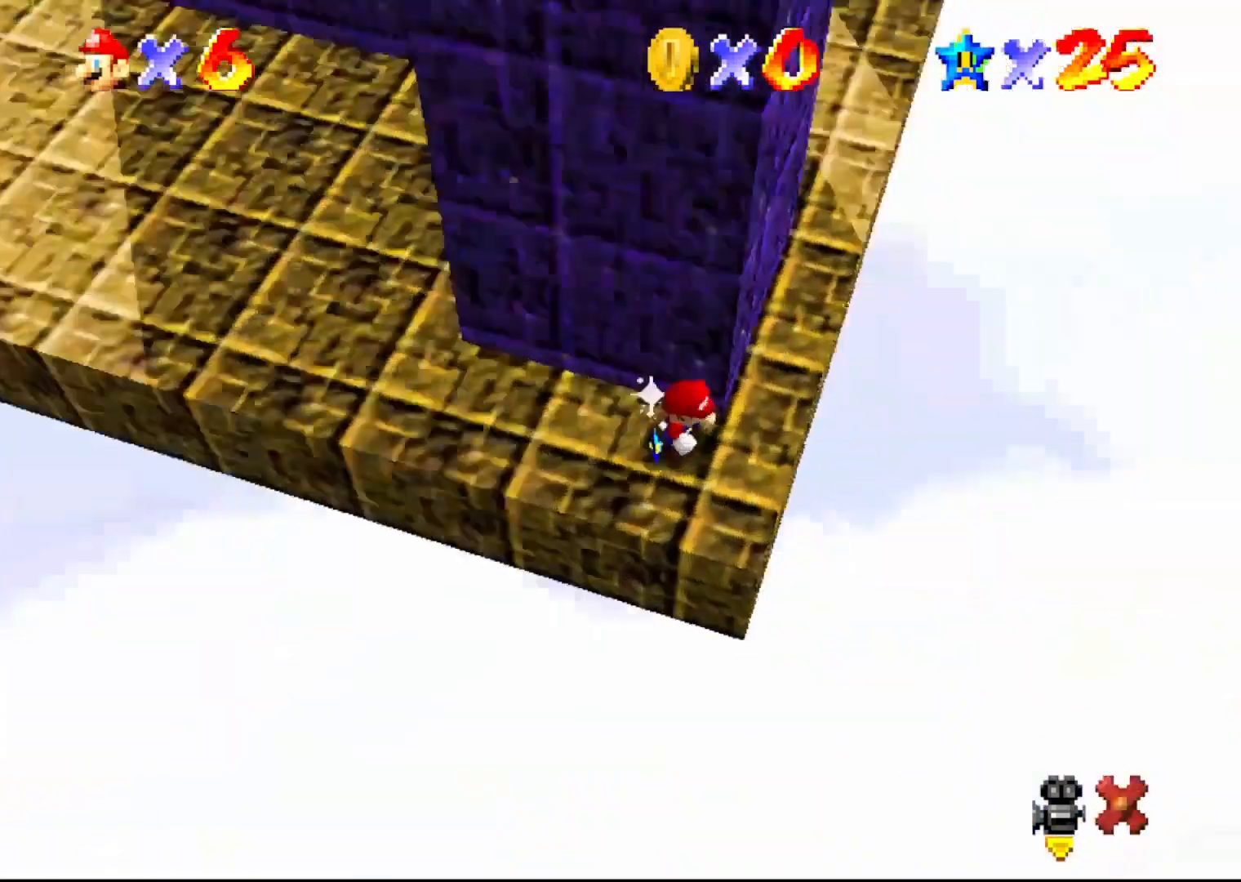
{"buttons": [], "left_stick": "center", "events": []}
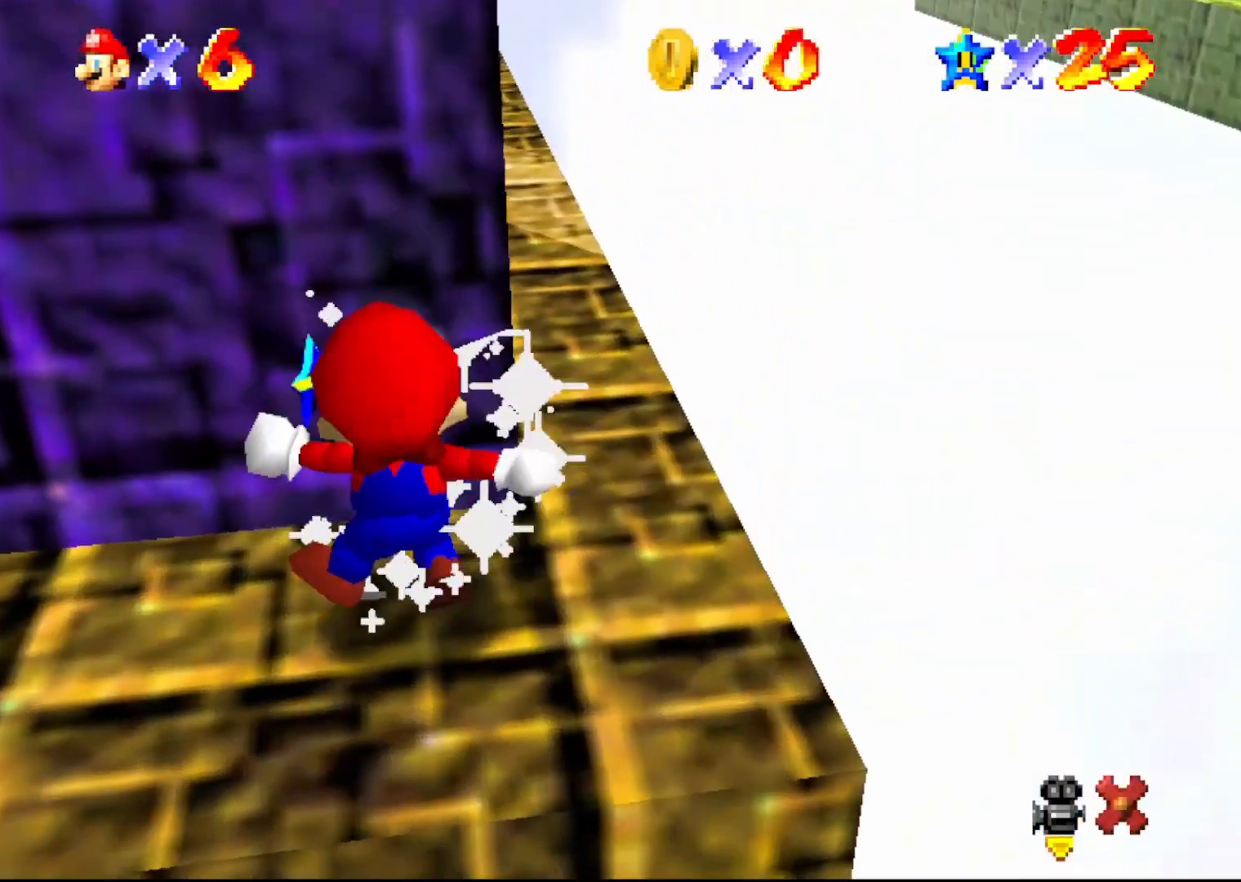
{"buttons": [], "left_stick": "center", "events": []}
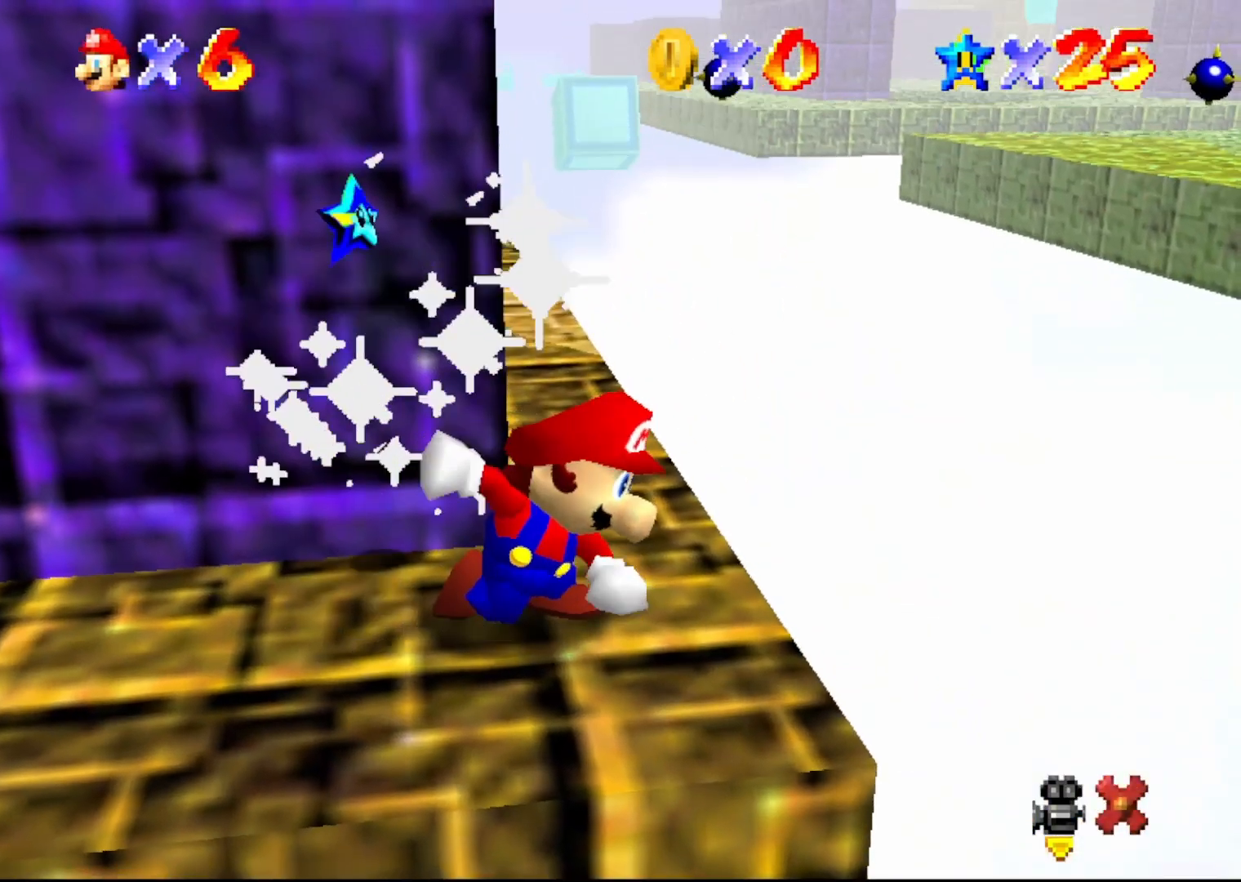
{"buttons": [], "left_stick": "center", "events": []}
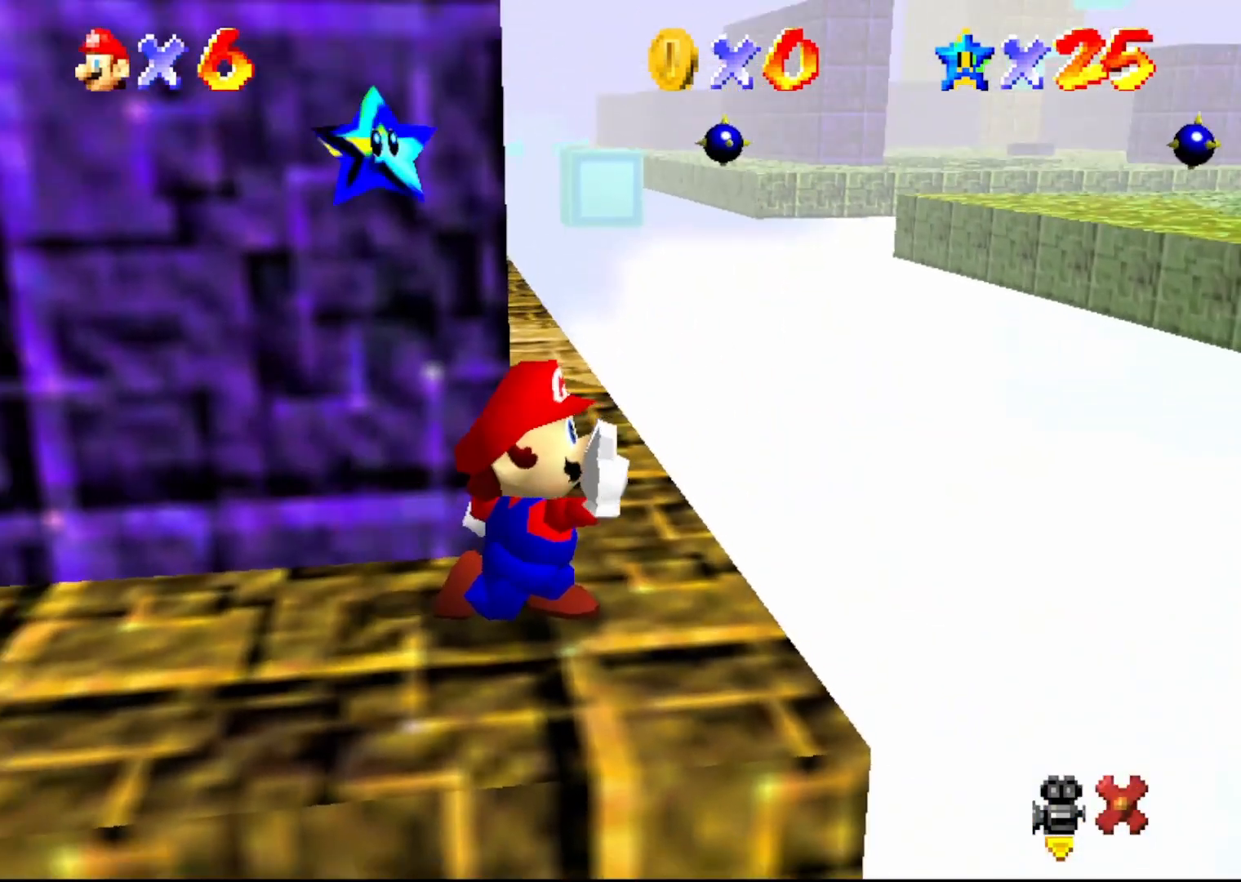
{"buttons": [], "left_stick": "center", "events": []}
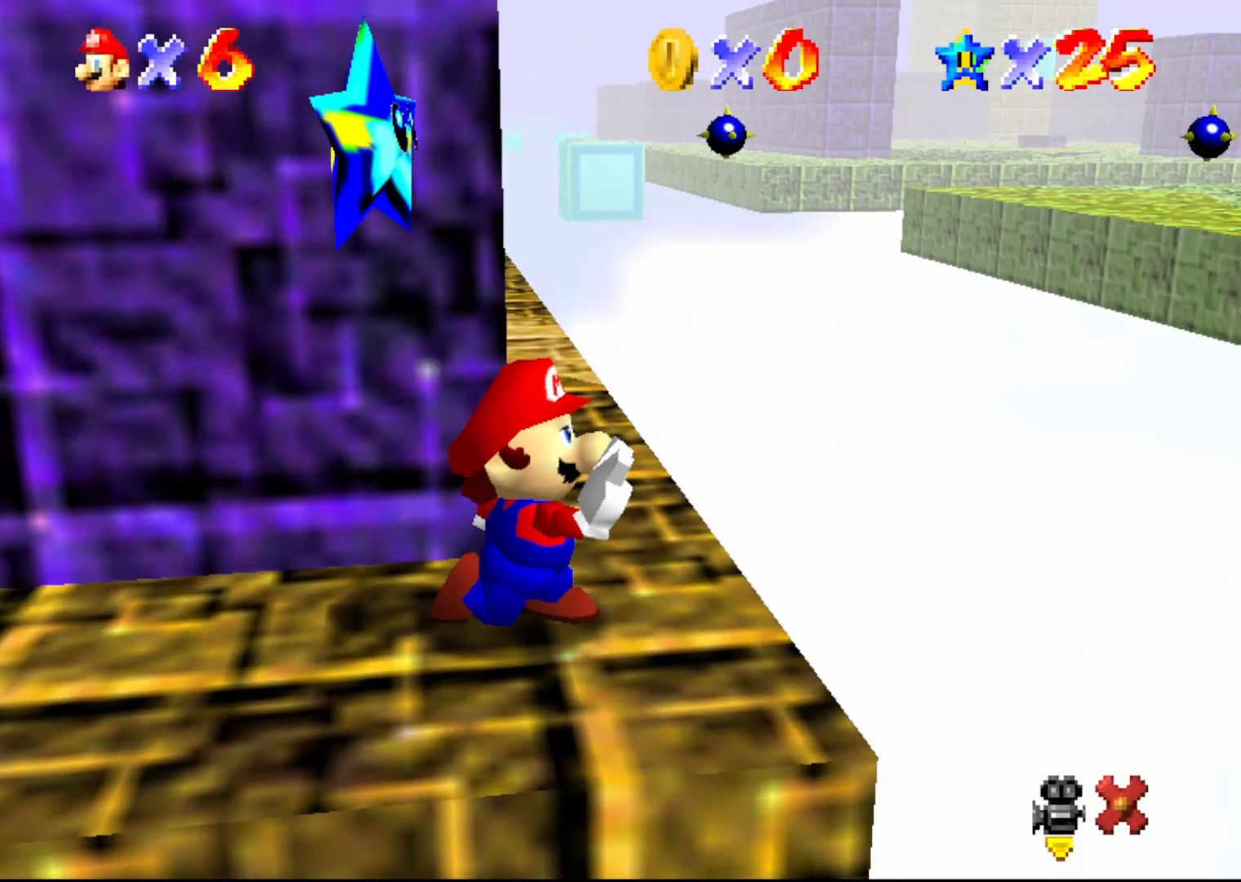
{"buttons": [], "left_stick": "center", "events": []}
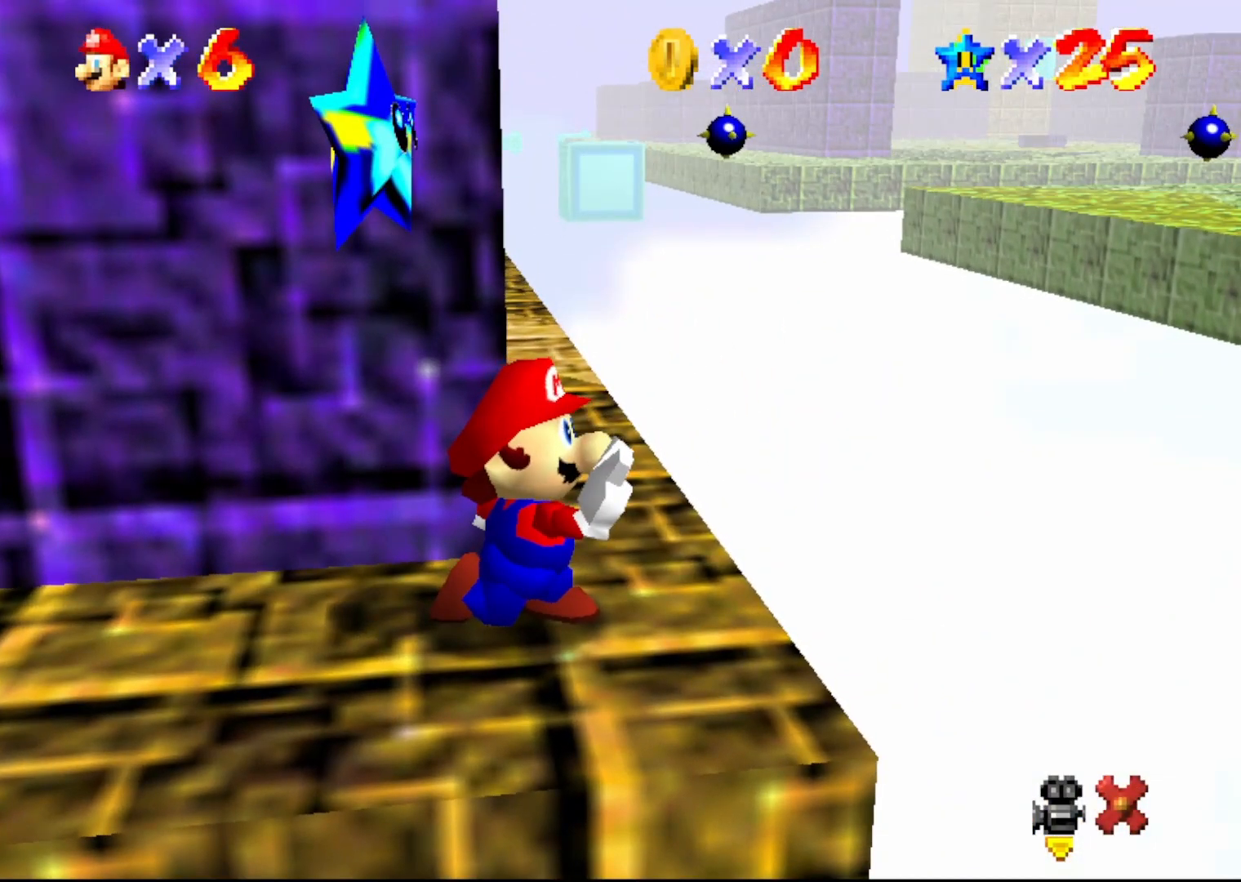
{"buttons": [], "left_stick": "center", "events": []}
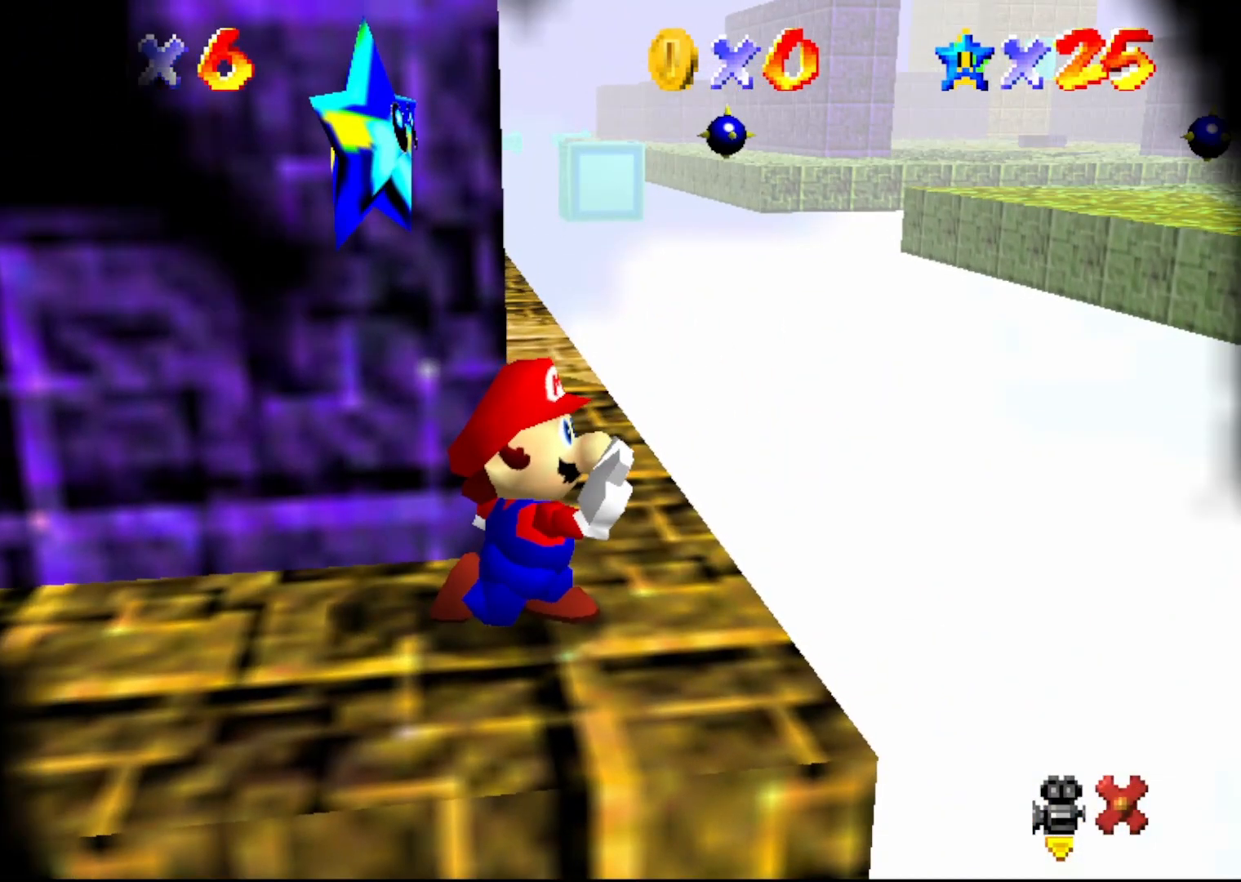
{"buttons": [], "left_stick": "center", "events": []}
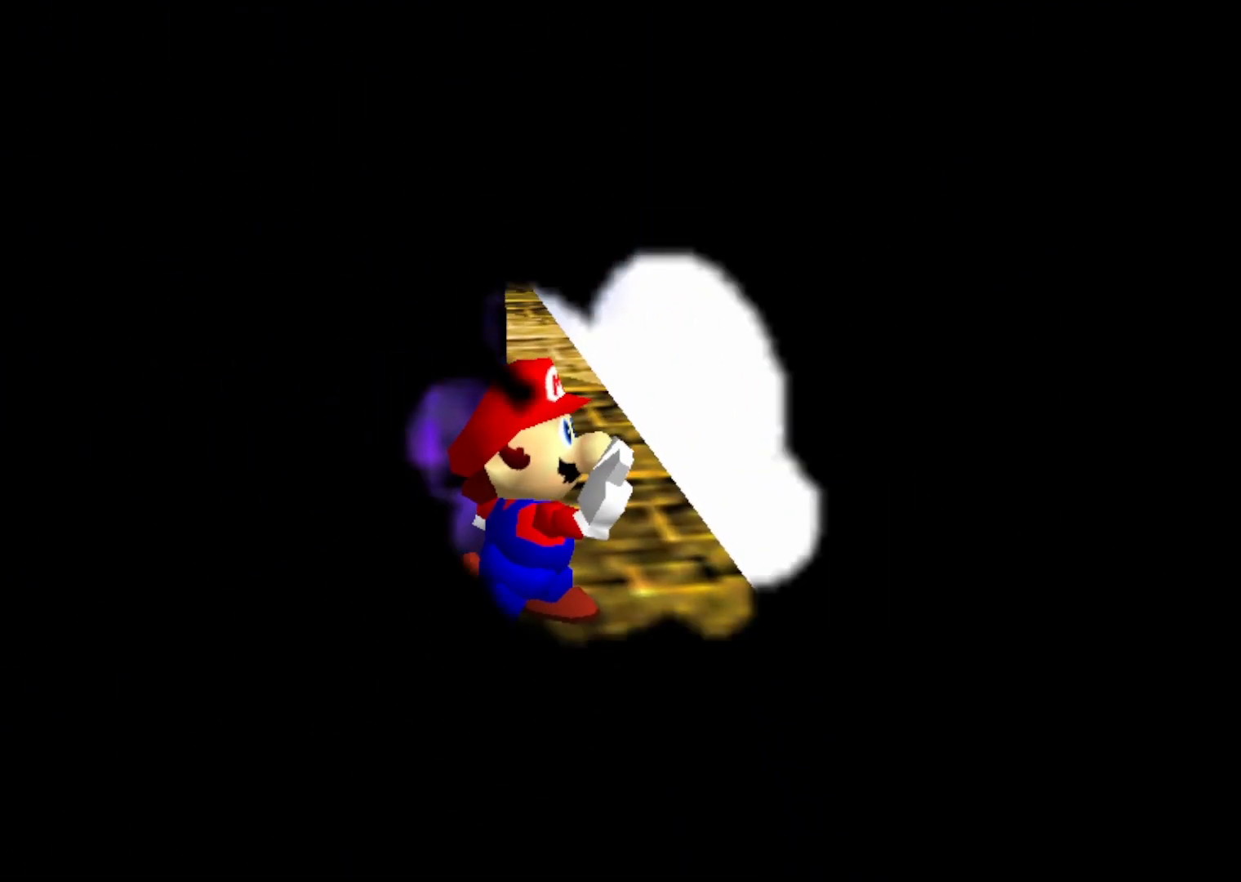
{"buttons": [], "left_stick": "center", "events": []}
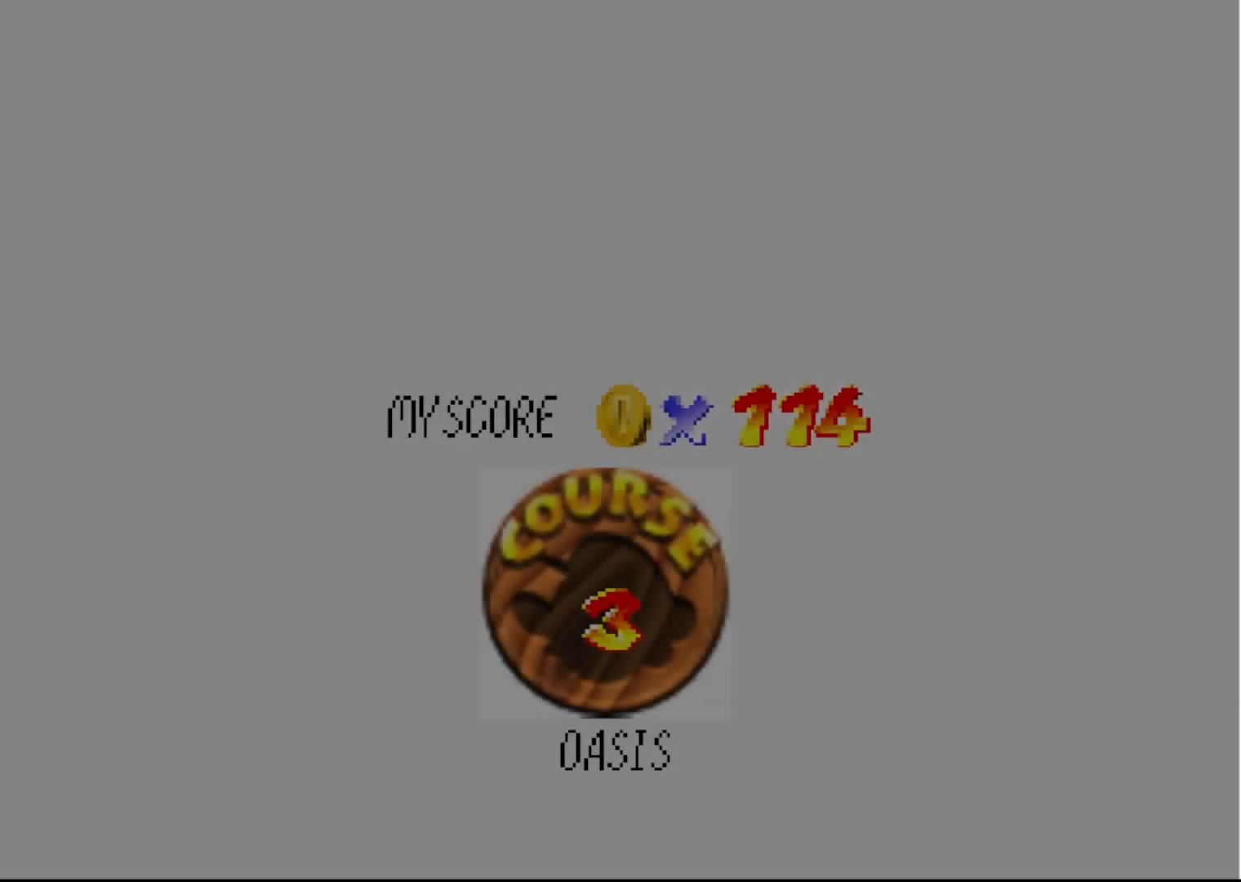
{"buttons": [], "left_stick": "center", "events": []}
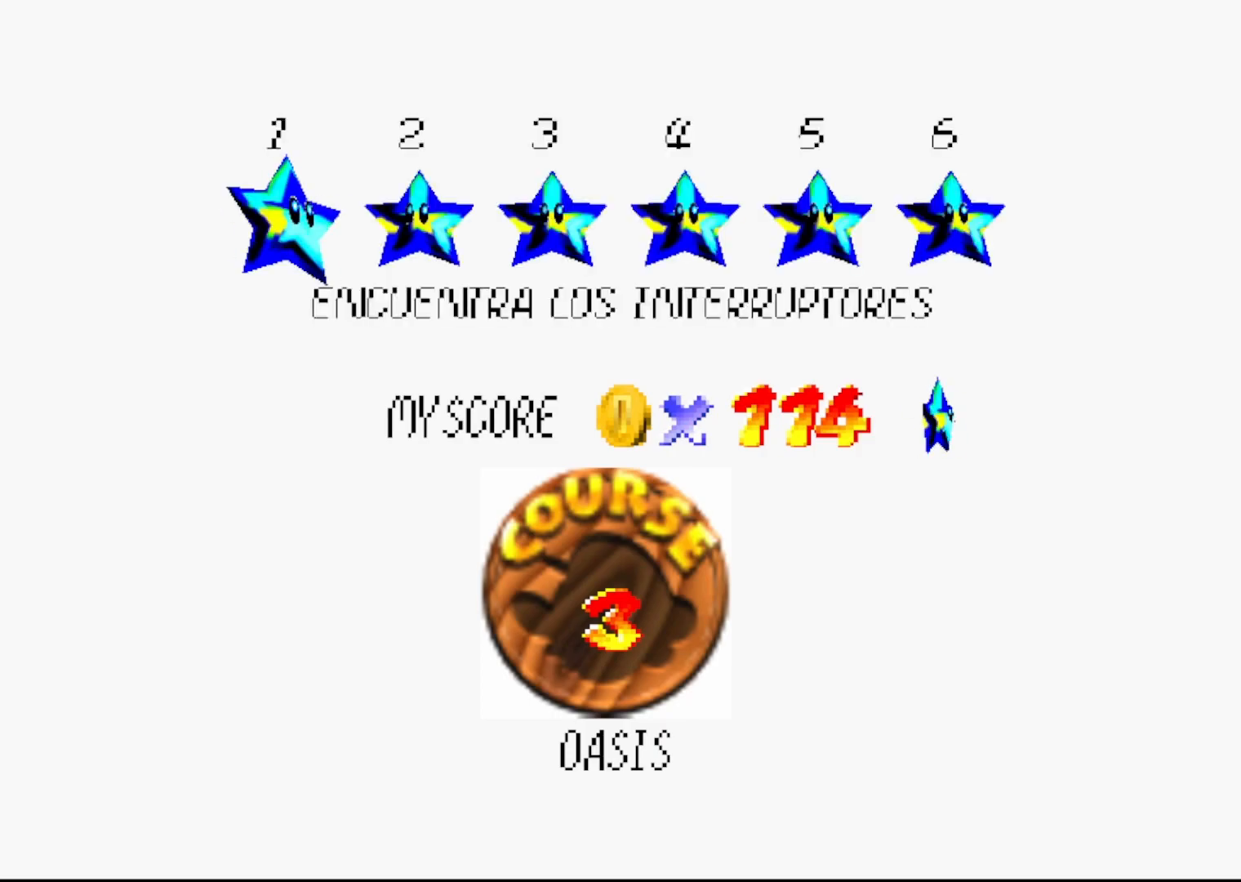
{"buttons": [], "left_stick": "center", "events": [[267, "A", "down"], [367, "A", "up"]]}
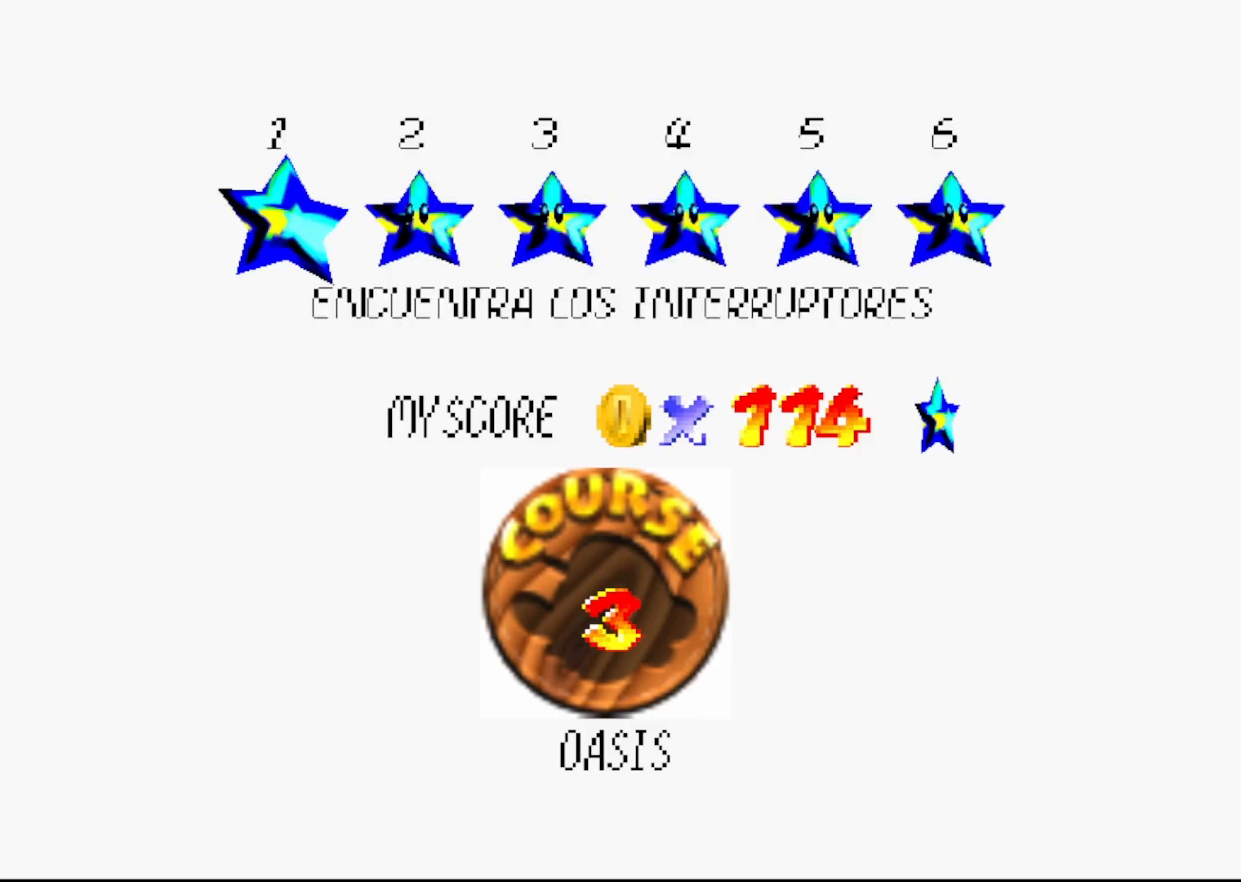
{"buttons": [], "left_stick": "center", "events": [[217, "A", "down"], [400, "A", "up"]]}
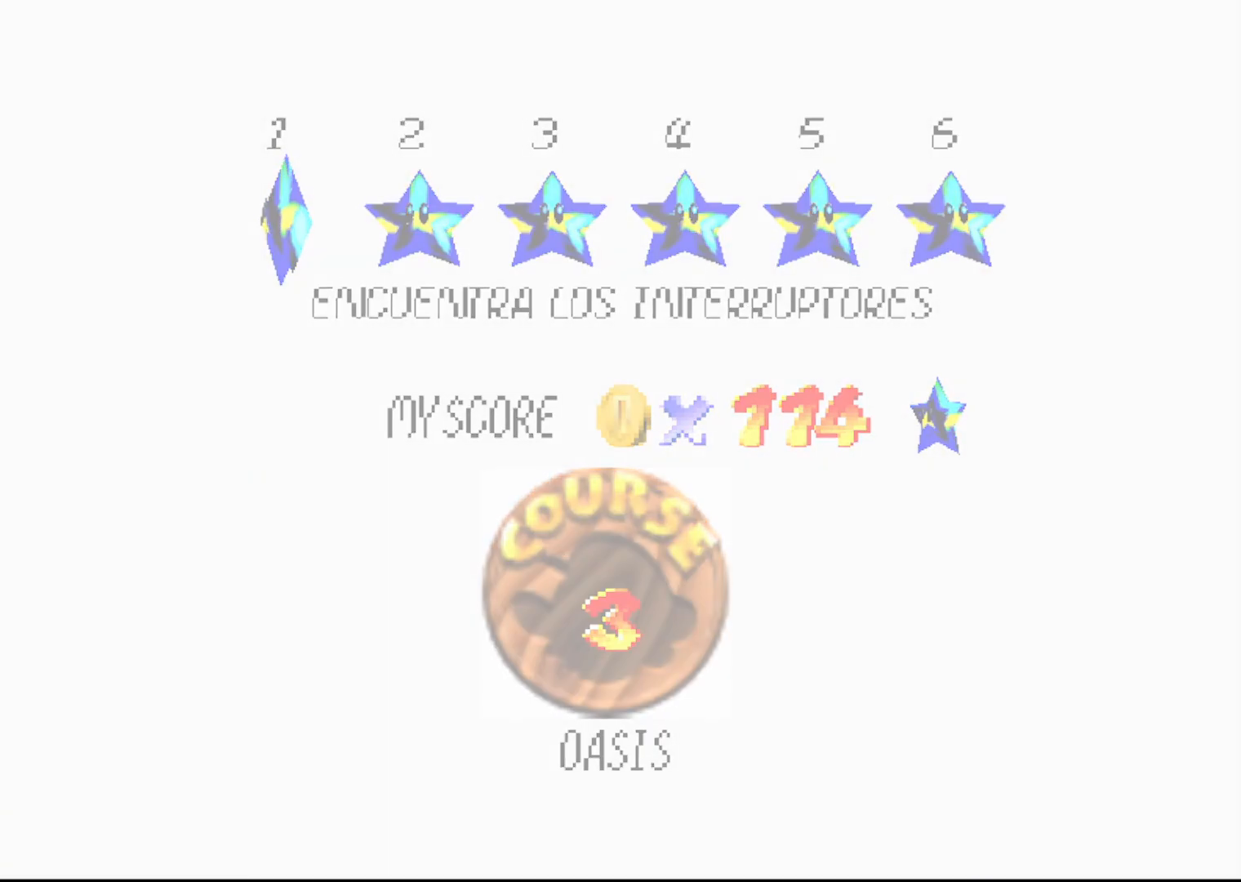
{"buttons": [], "left_stick": "center", "events": []}
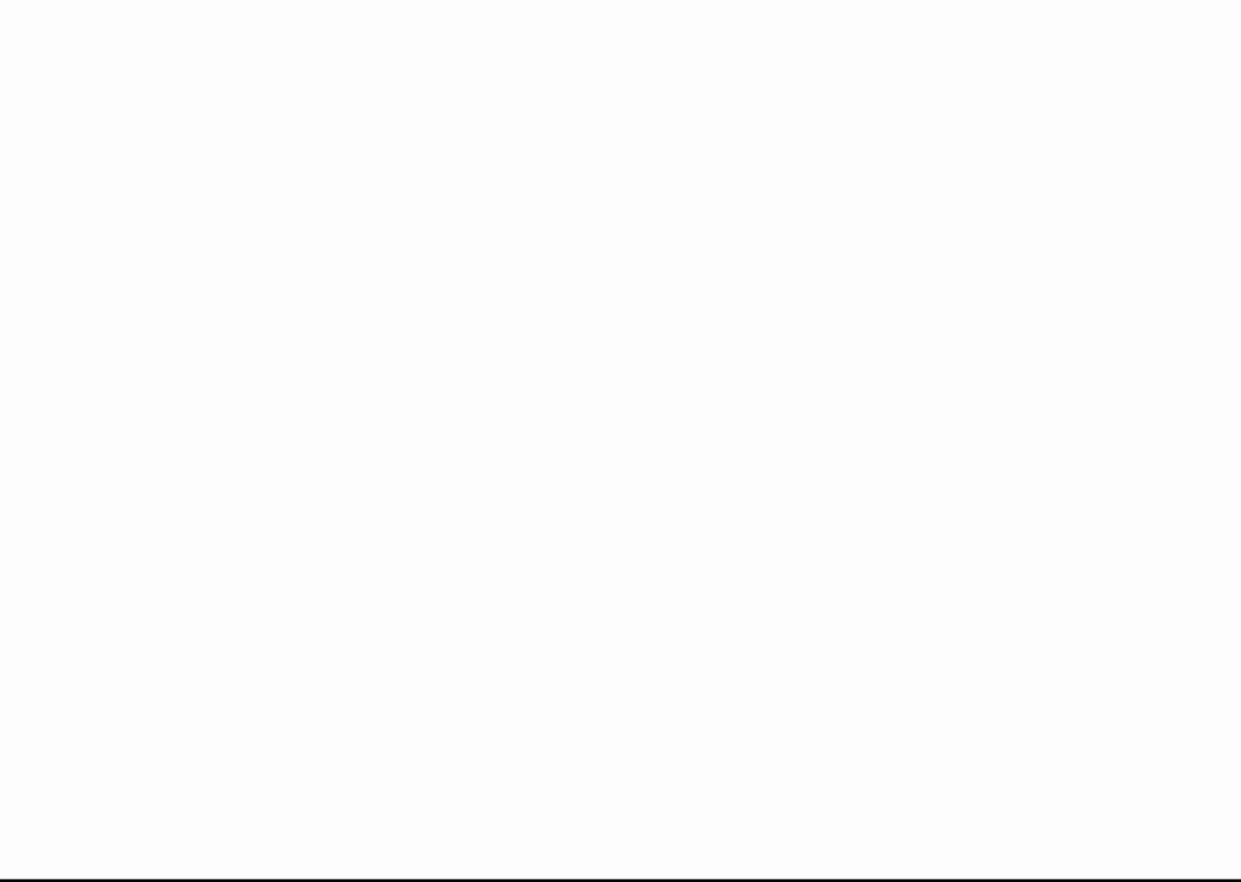
{"buttons": [], "left_stick": "center", "events": []}
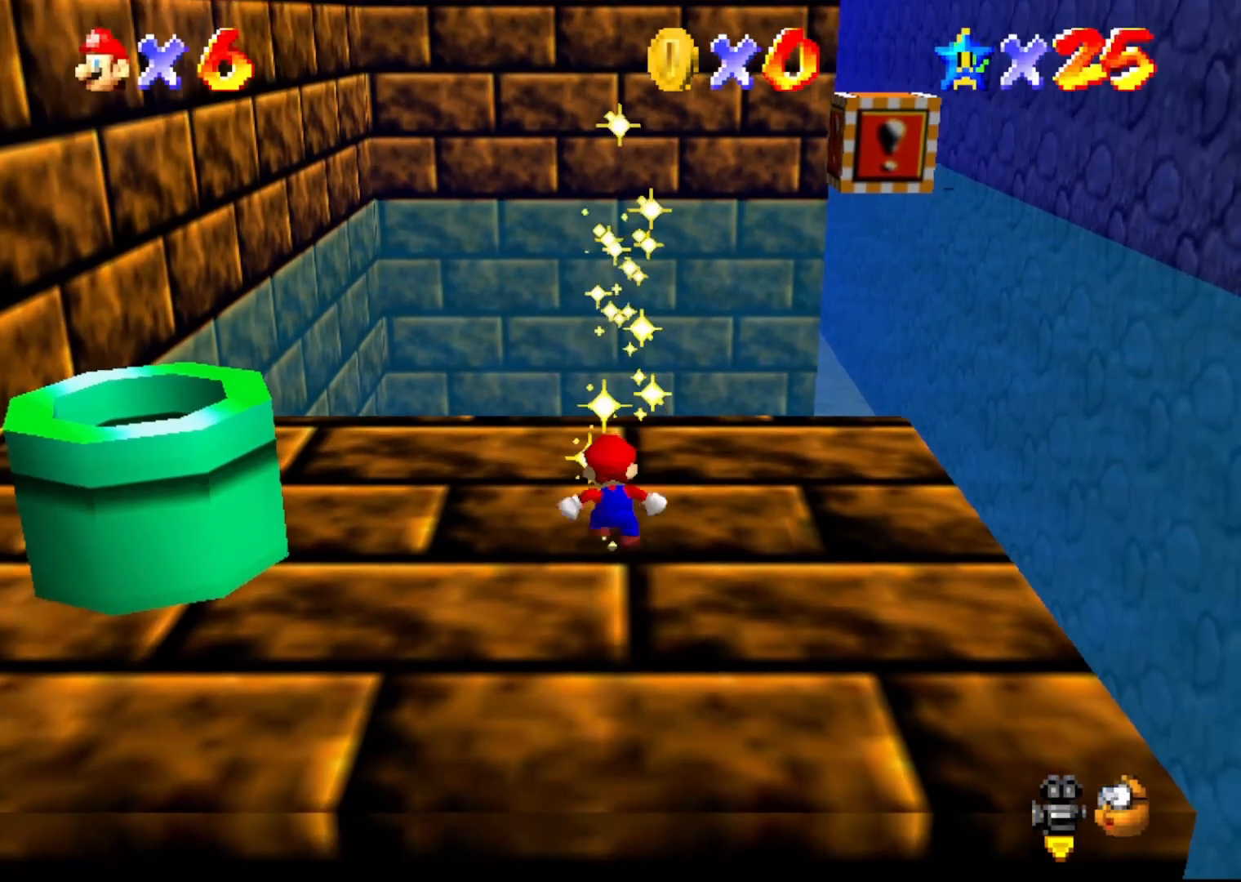
{"buttons": [], "left_stick": "center", "events": []}
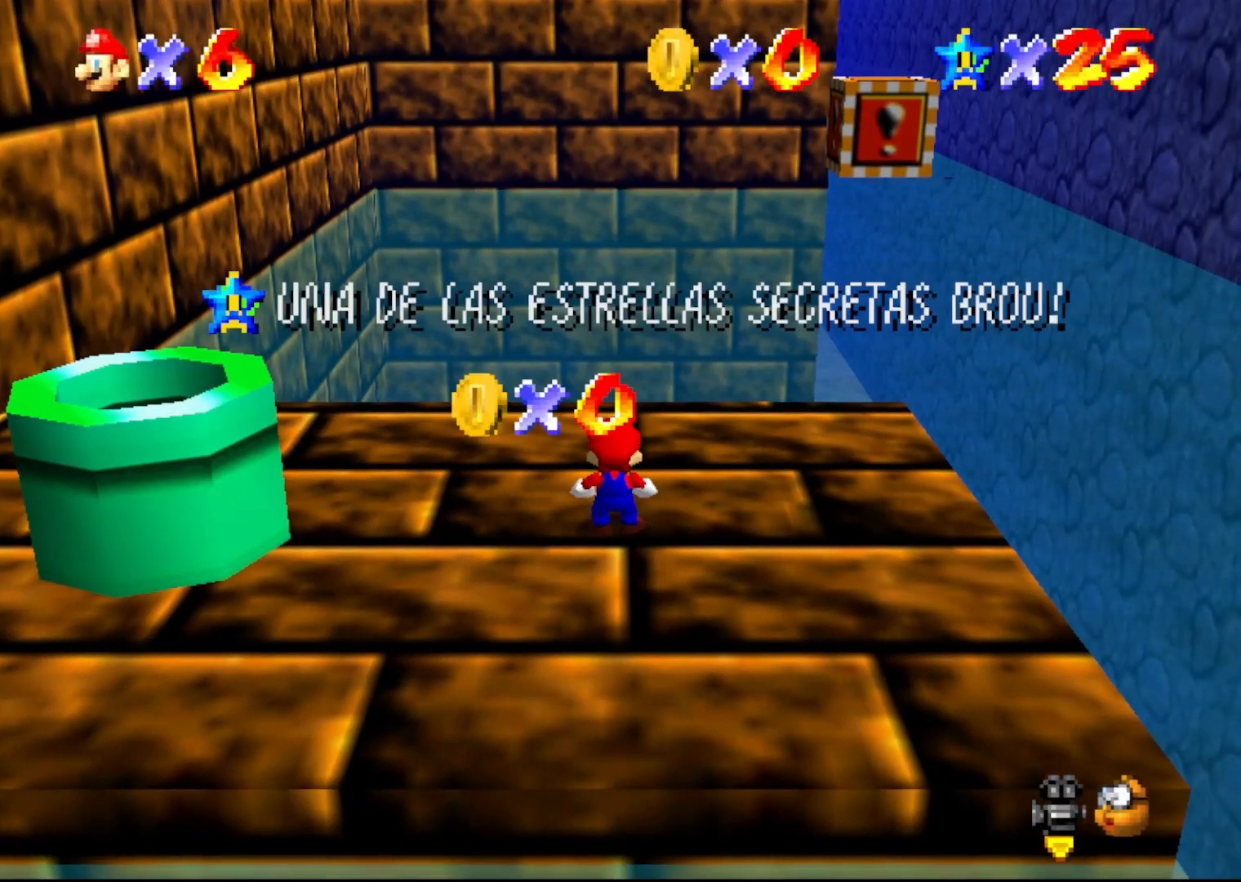
{"buttons": [], "left_stick": "center", "events": []}
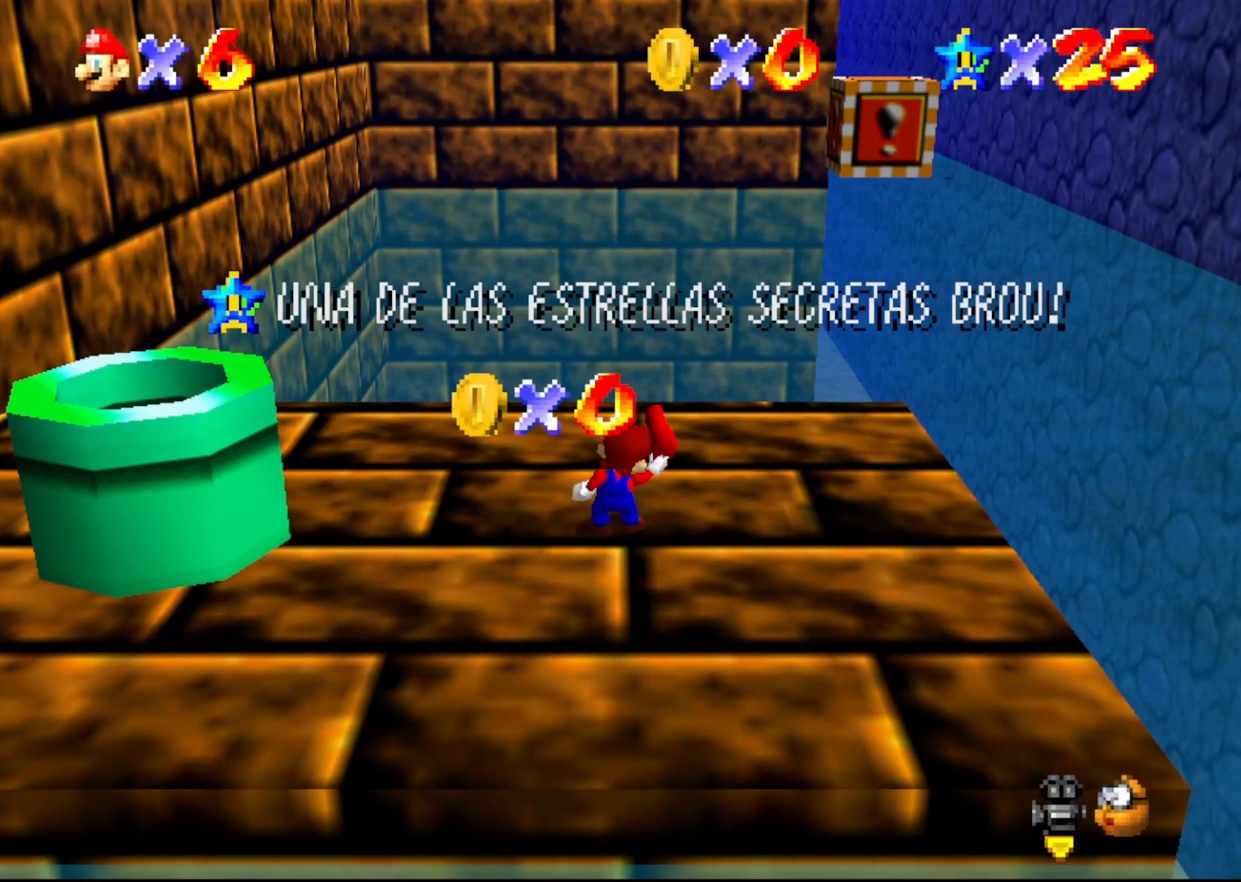
{"buttons": [], "left_stick": "center", "events": []}
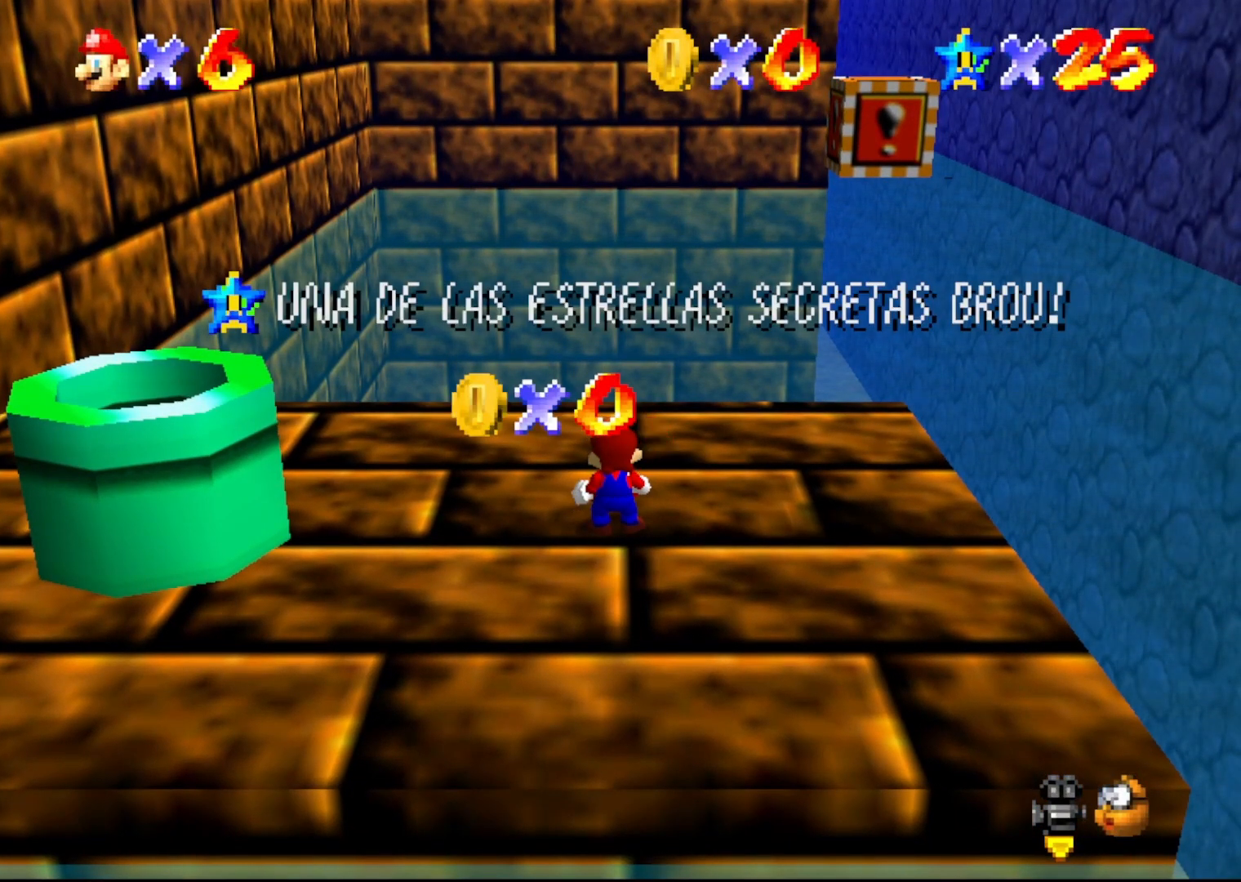
{"buttons": [], "left_stick": "center", "events": []}
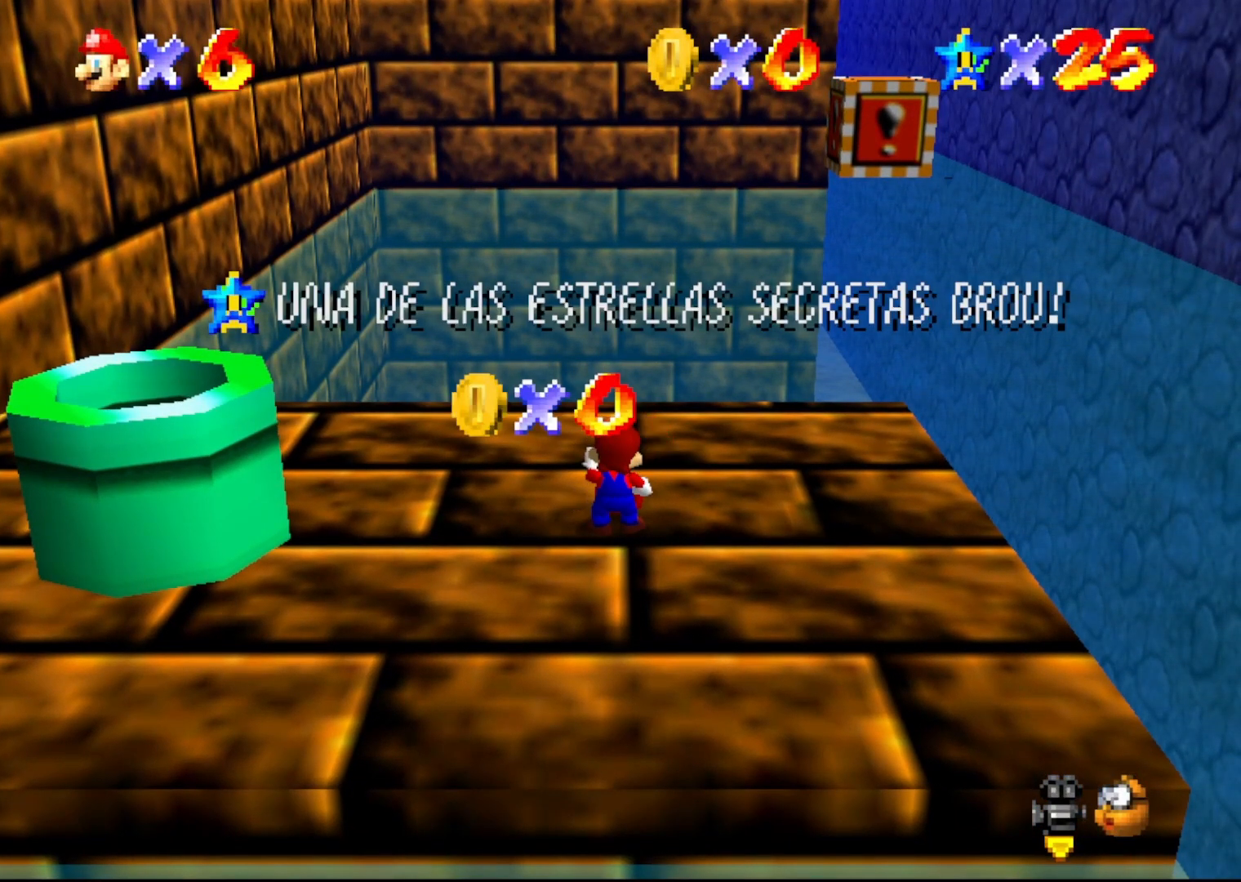
{"buttons": [], "left_stick": "center", "events": []}
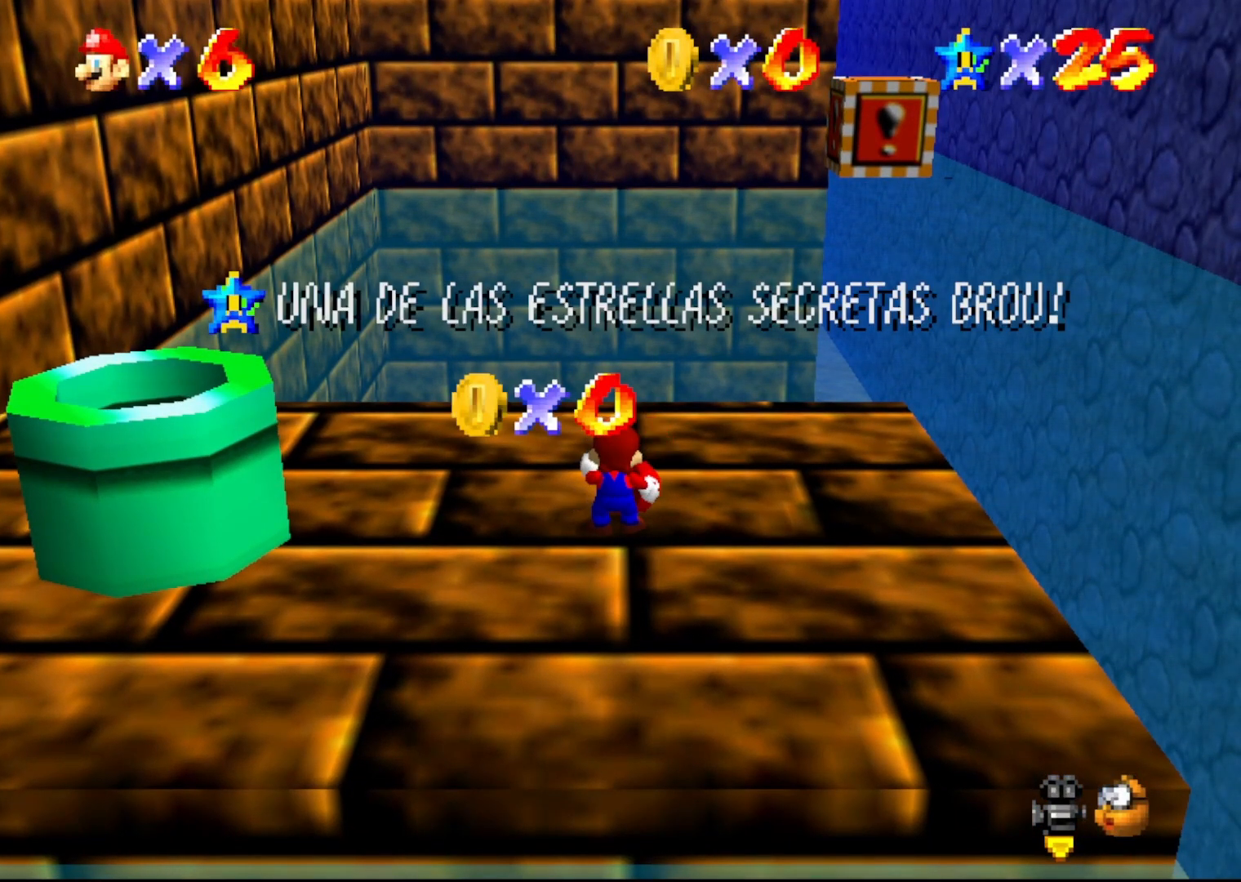
{"buttons": [], "left_stick": "center", "events": []}
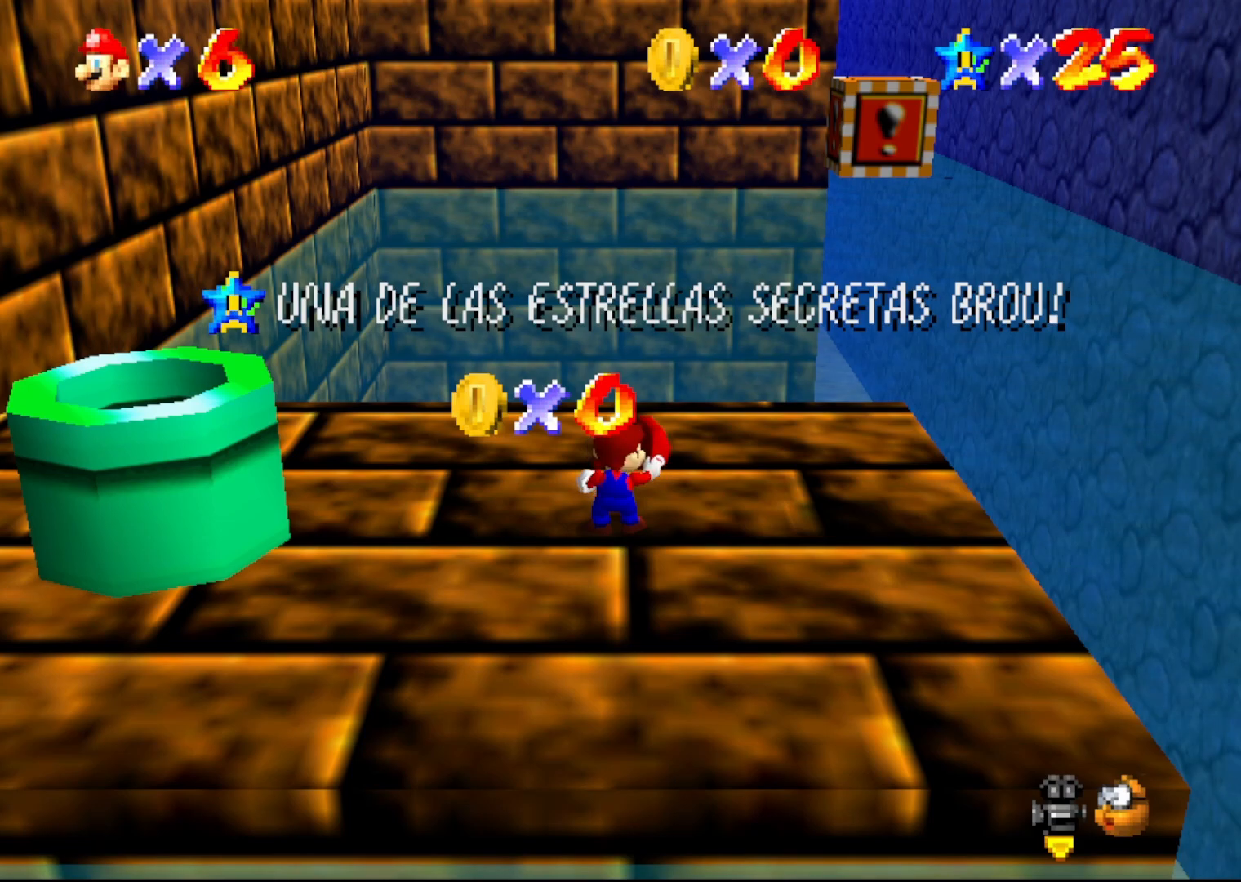
{"buttons": ["A"], "left_stick": "center", "events": [[183, "A", "down"], [300, "A", "up"], [467, "A", "down"]]}
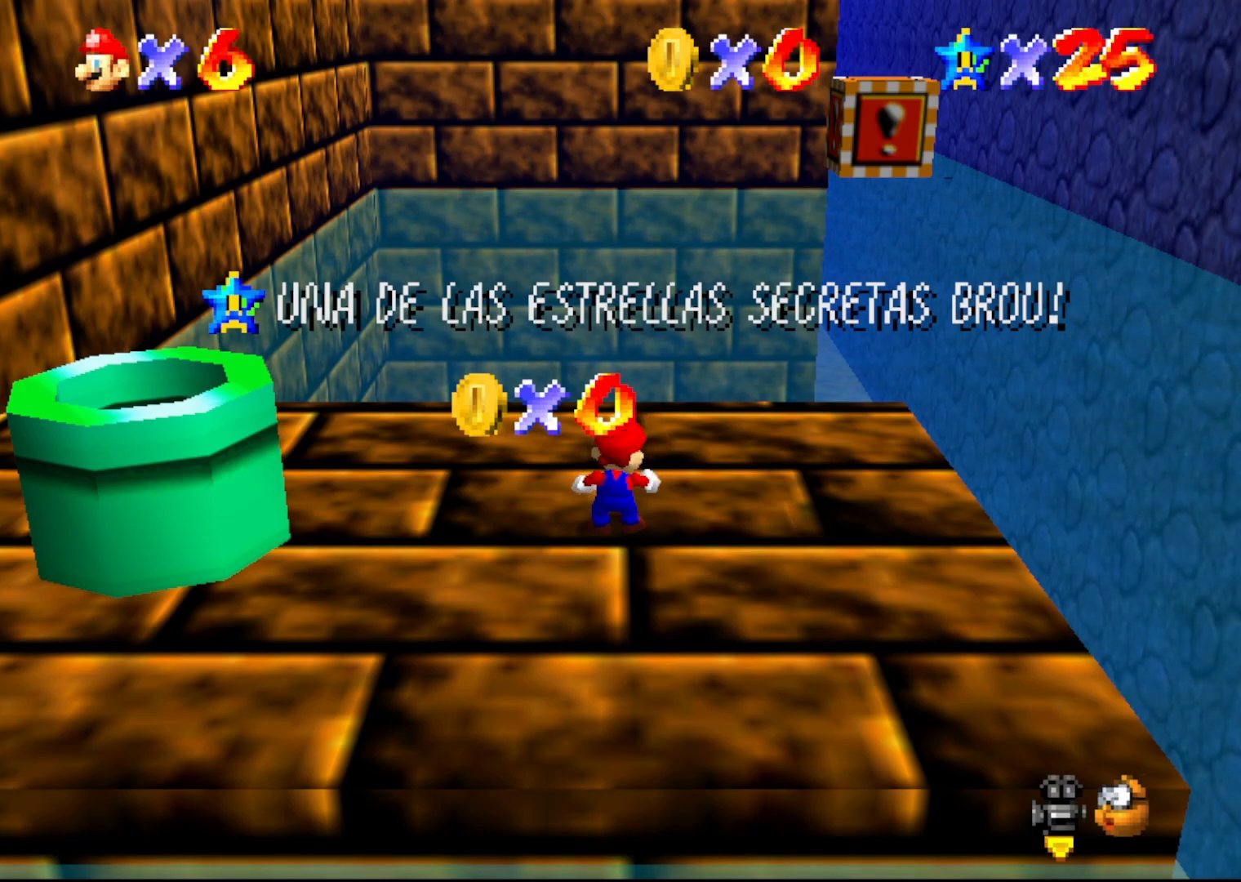
{"buttons": [], "left_stick": "center", "events": [[33, "A", "up"], [133, "A", "down"], [183, "A", "up"]]}